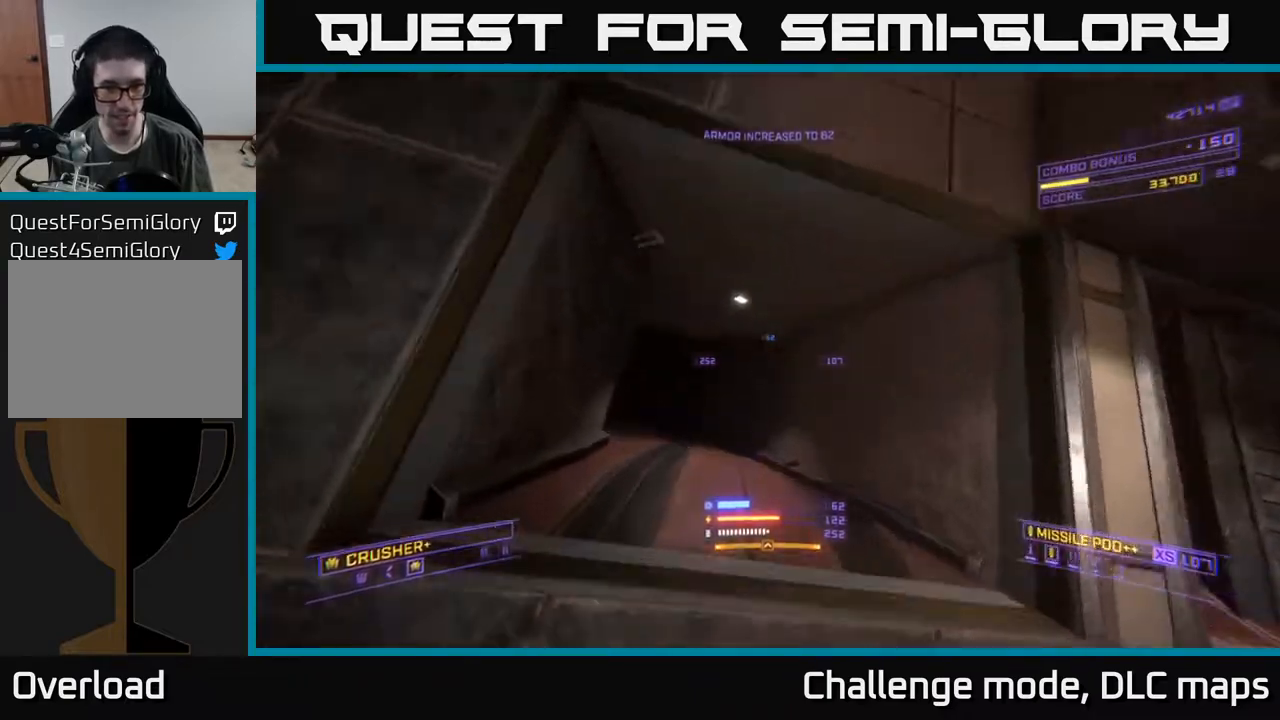
Gameplay with a controller (Xbox layout); each line is a JSON object with the inputs held at the frame after it. "events" lists button and stick changes between this image and that frame as [ms after this image, input, new state], when the widget could be followed in between.
{"buttons": ["L1"], "left_stick": "up-right", "right_stick": "left", "events": [[67, "right_stick", "up-left"], [100, "X", "up"], [183, "right_stick", "left"], [417, "left_stick", "up-right"]]}
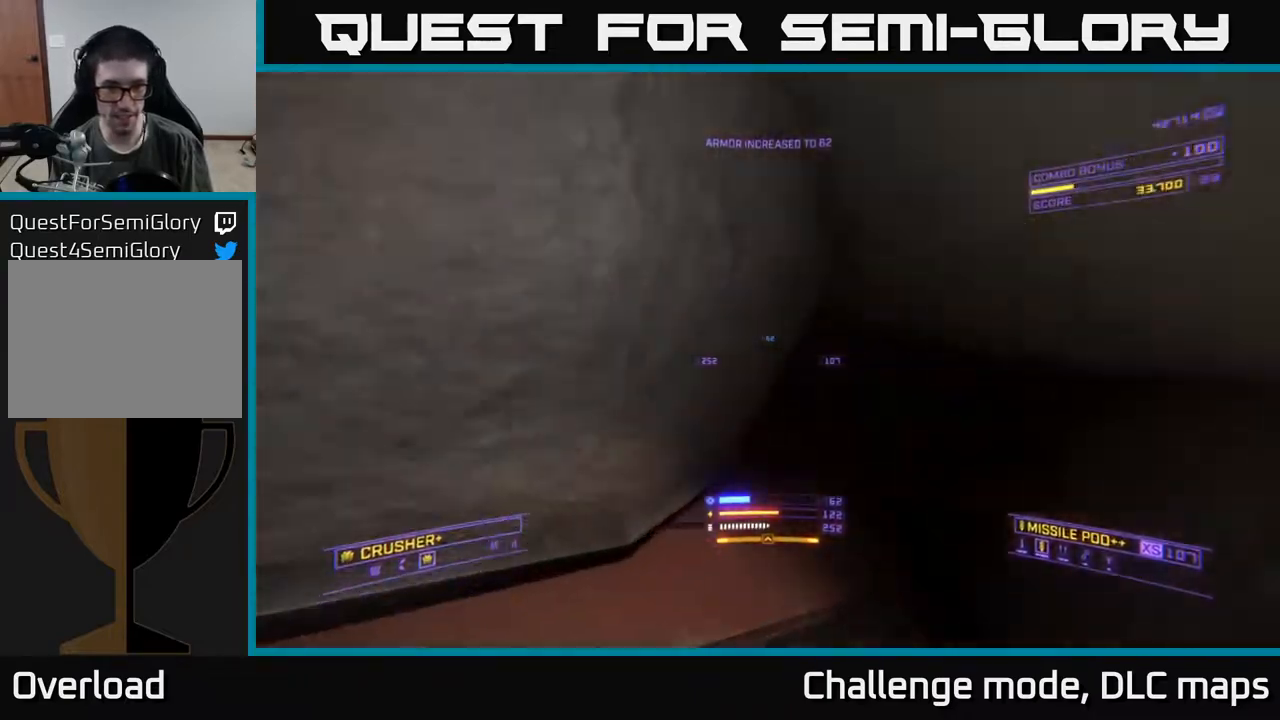
{"buttons": [], "left_stick": "center", "right_stick": "left", "events": [[367, "L1", "up"], [450, "left_stick", "center"]]}
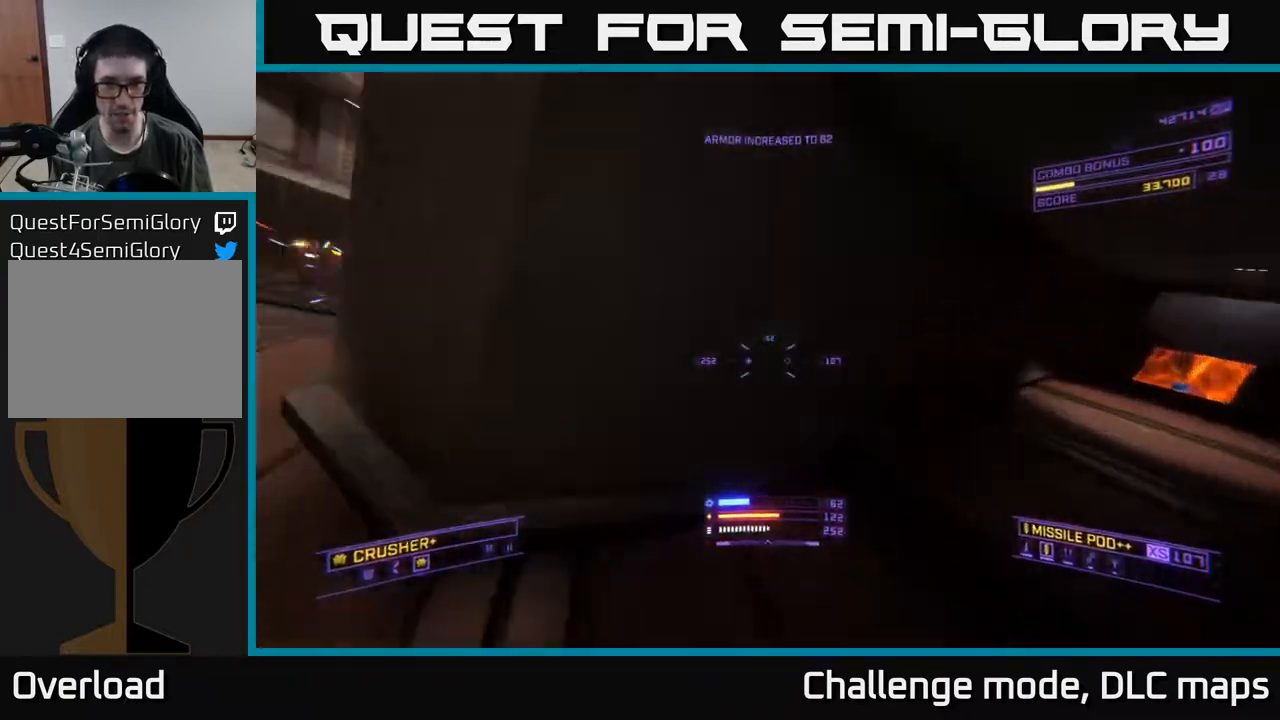
{"buttons": [], "left_stick": "up", "right_stick": "down-right", "events": [[67, "left_stick", "left"], [217, "right_stick", "center"], [233, "left_stick", "up-left"], [417, "right_stick", "down-right"], [483, "left_stick", "up"]]}
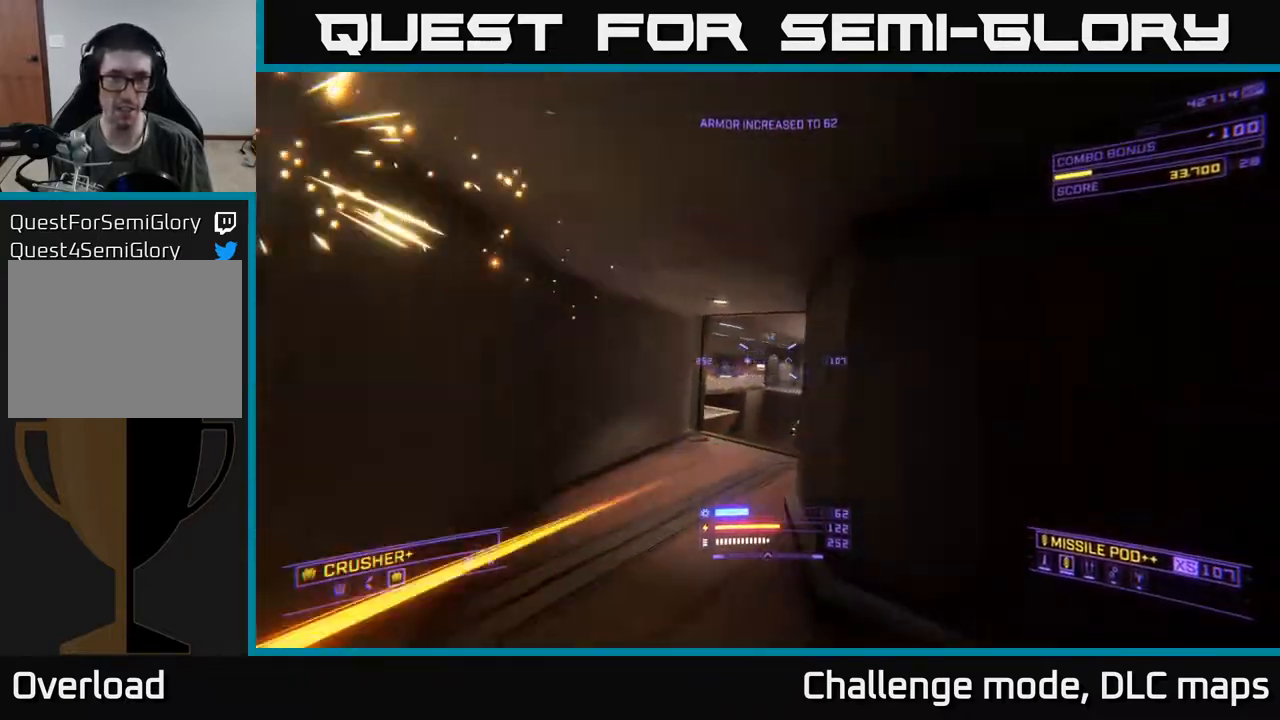
{"buttons": ["L2"], "left_stick": "up-left", "right_stick": "down-left", "events": [[17, "left_stick", "up-right"], [100, "right_stick", "center"], [133, "left_stick", "center"], [200, "right_stick", "right"], [233, "left_stick", "left"], [300, "left_stick", "up-left"], [417, "right_stick", "down"], [467, "L2", "down"], [467, "right_stick", "down-left"]]}
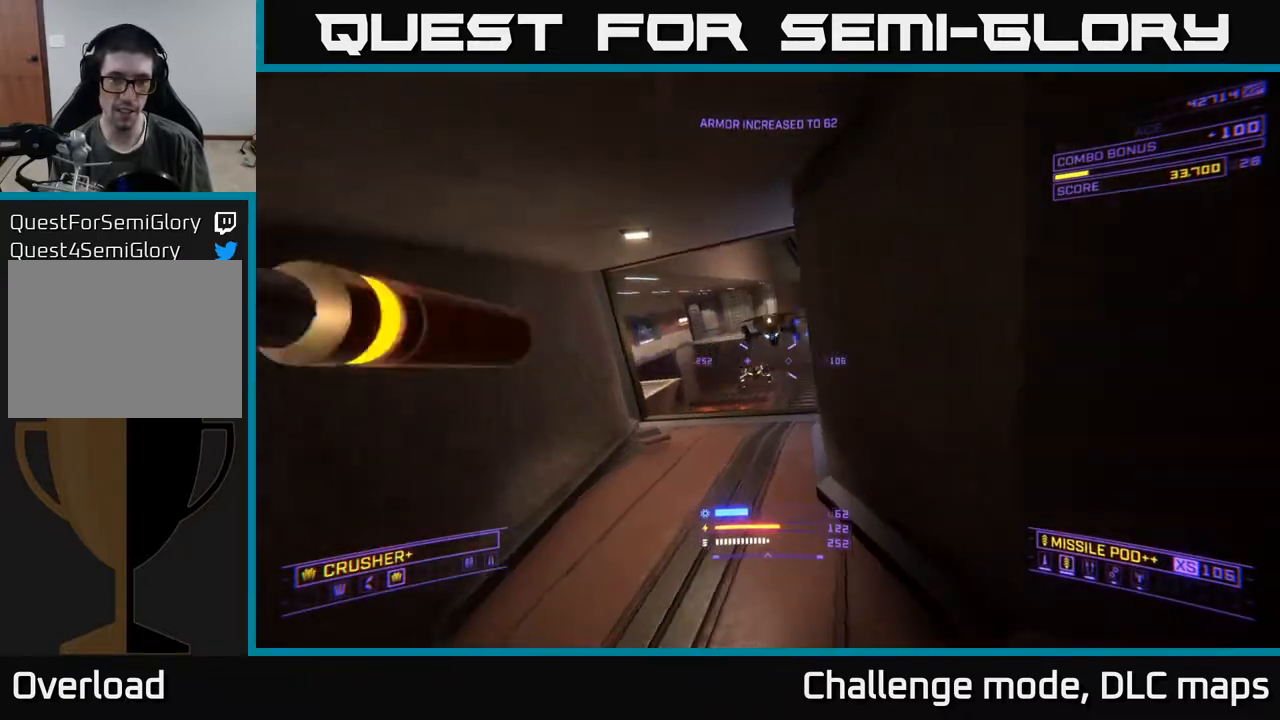
{"buttons": ["A", "R2"], "left_stick": "down", "right_stick": "down-right", "events": [[33, "right_stick", "left"], [200, "right_stick", "up-right"], [333, "L2", "up"], [383, "left_stick", "down"], [450, "A", "down"], [483, "R2", "down"], [483, "right_stick", "down-right"]]}
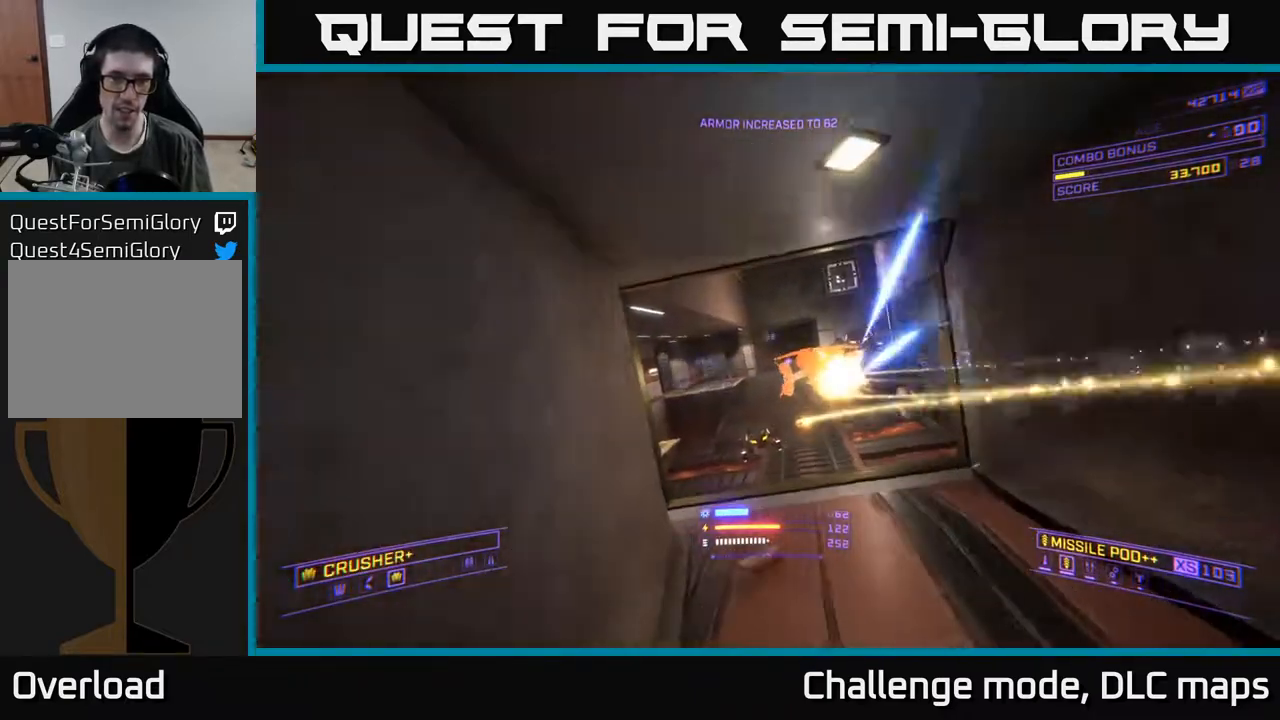
{"buttons": ["X"], "left_stick": "up-right", "right_stick": "left", "events": [[33, "left_stick", "down-right"], [50, "R2", "up"], [67, "A", "up"], [133, "X", "down"], [133, "right_stick", "down-left"], [200, "left_stick", "right"], [283, "right_stick", "left"], [367, "R2", "down"], [383, "left_stick", "up-right"], [383, "right_stick", "down-left"], [433, "R2", "up"], [483, "right_stick", "left"]]}
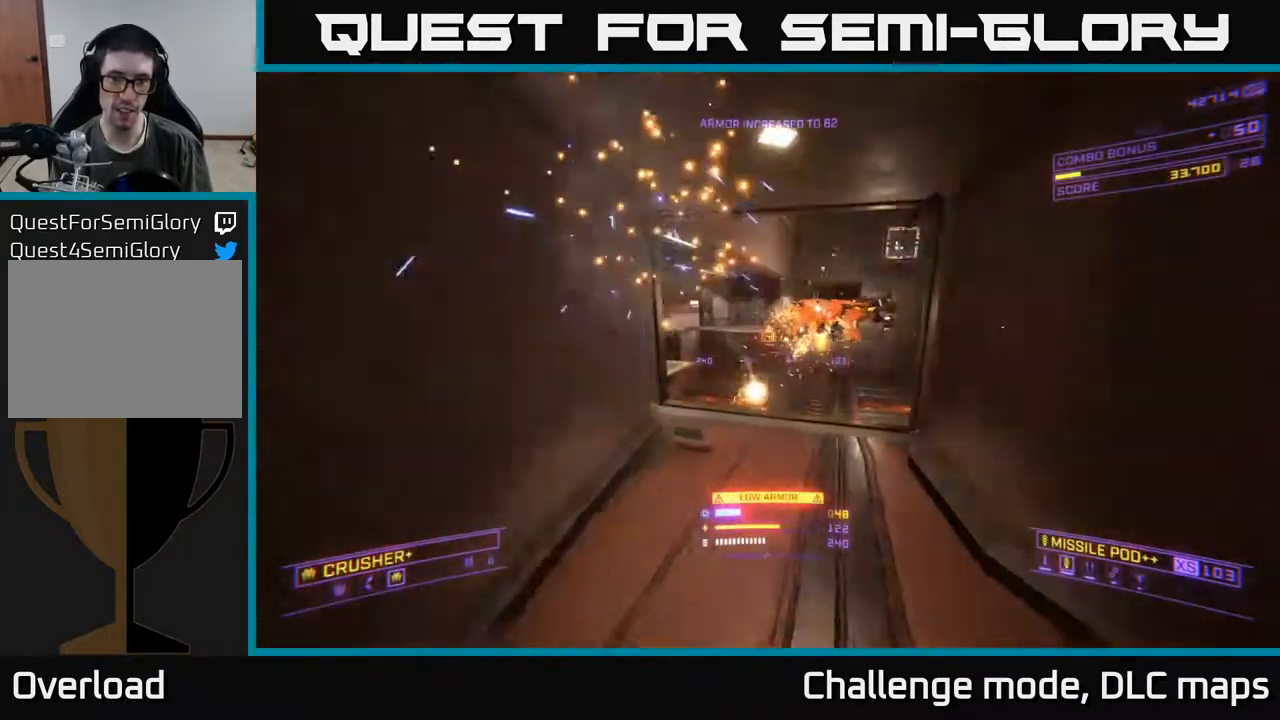
{"buttons": ["A"], "left_stick": "down", "right_stick": "up-right", "events": [[83, "left_stick", "center"], [100, "right_stick", "up"], [183, "X", "up"], [217, "left_stick", "down-right"], [233, "right_stick", "up-right"], [350, "left_stick", "down"], [400, "A", "down"]]}
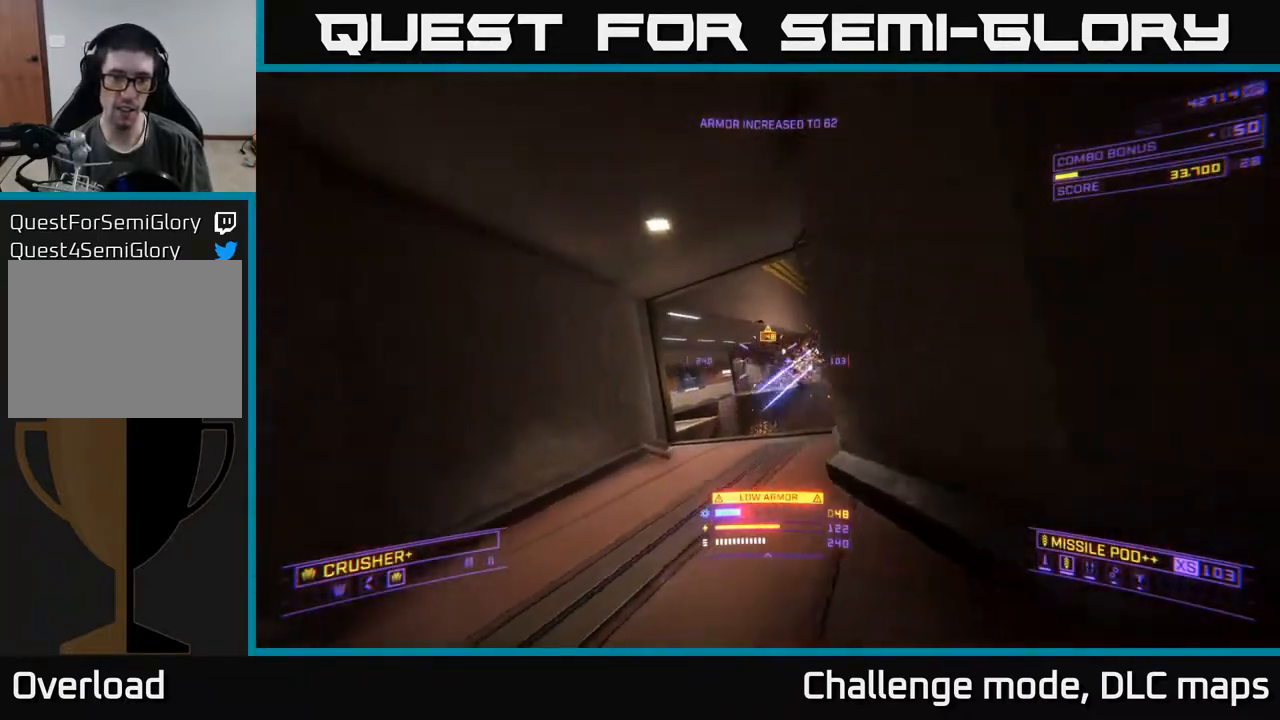
{"buttons": [], "left_stick": "left", "right_stick": "center", "events": [[17, "A", "up"], [17, "right_stick", "down"], [33, "R2", "down"], [100, "R2", "up"], [167, "left_stick", "center"], [333, "right_stick", "center"], [483, "left_stick", "left"]]}
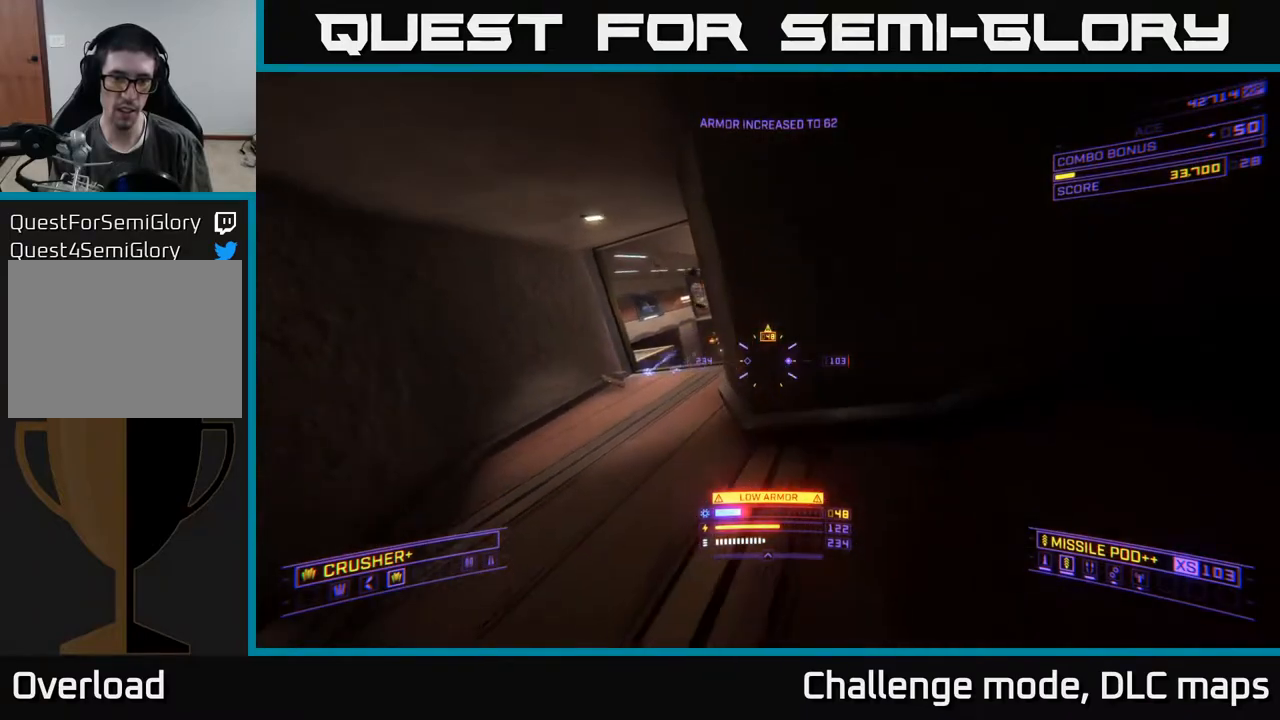
{"buttons": [], "left_stick": "left", "right_stick": "center", "events": [[67, "left_stick", "up-left"], [217, "A", "down"], [400, "A", "up"], [483, "left_stick", "left"]]}
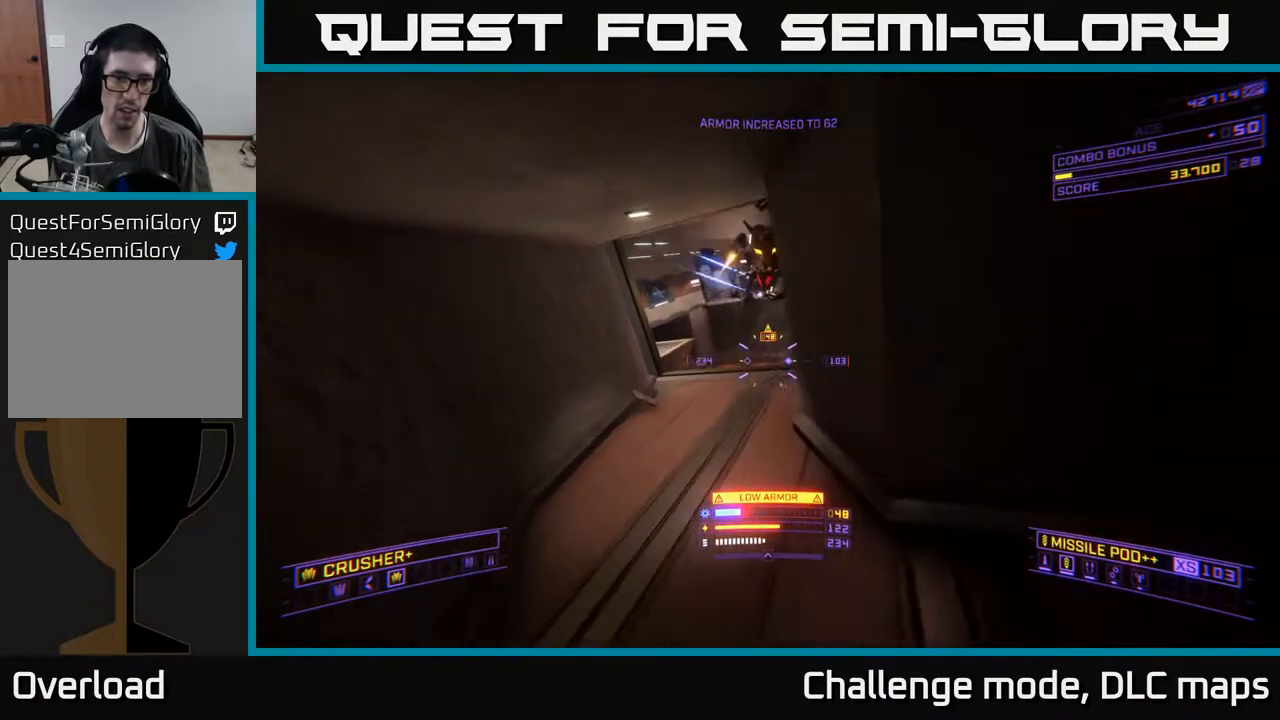
{"buttons": ["R2"], "left_stick": "right", "right_stick": "left", "events": [[100, "right_stick", "up-right"], [150, "left_stick", "down"], [217, "A", "down"], [217, "right_stick", "up"], [417, "R2", "down"], [417, "right_stick", "left"], [433, "A", "up"], [450, "left_stick", "right"]]}
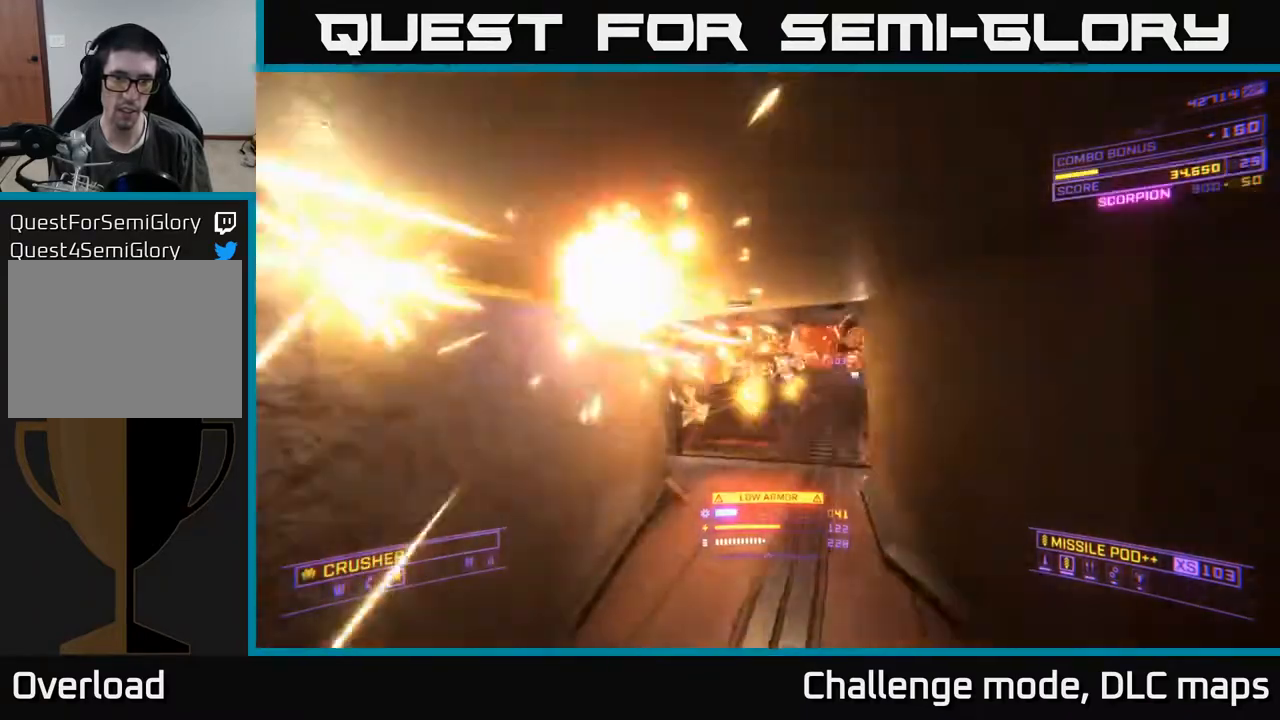
{"buttons": [], "left_stick": "down", "right_stick": "up-right", "events": [[17, "R2", "up"], [33, "right_stick", "down-left"], [100, "X", "down"], [167, "right_stick", "up-left"], [200, "R2", "down"], [217, "X", "up"], [267, "right_stick", "center"], [300, "R2", "up"], [450, "left_stick", "down"], [450, "right_stick", "up-right"]]}
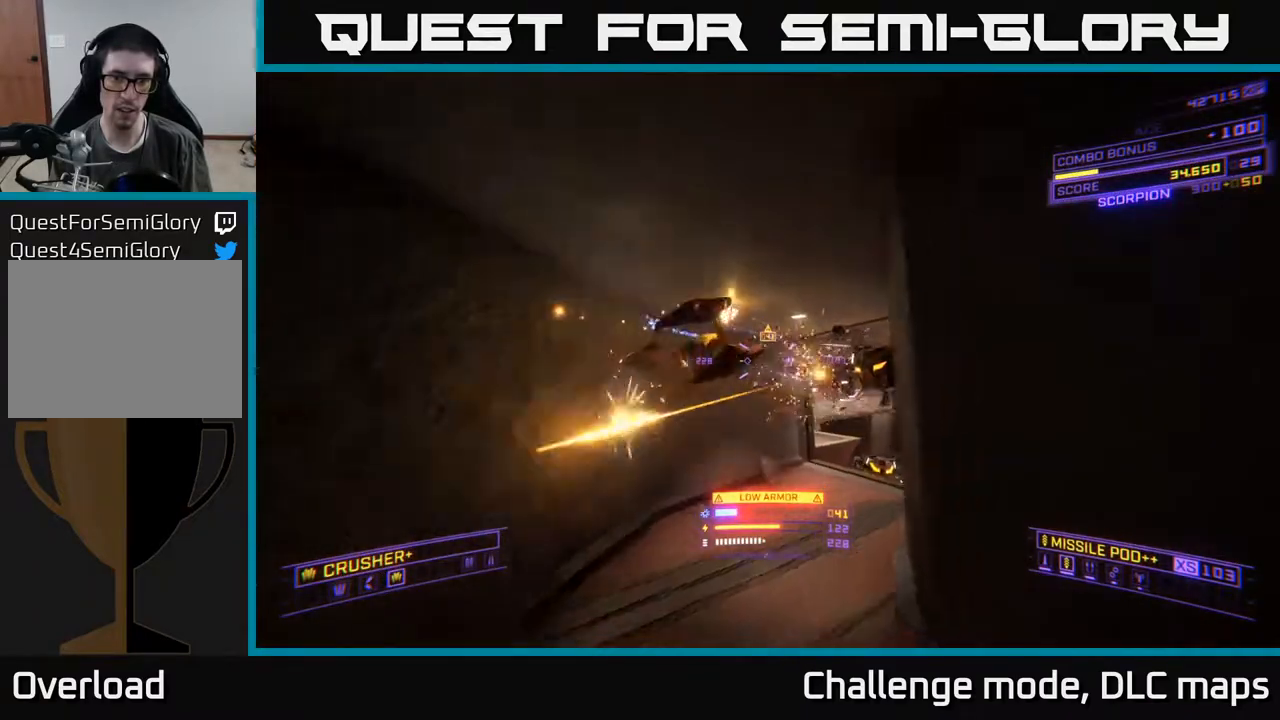
{"buttons": [], "left_stick": "right", "right_stick": "right", "events": [[50, "right_stick", "up-left"], [117, "right_stick", "left"], [183, "left_stick", "down-left"], [383, "left_stick", "down-right"], [433, "R2", "down"], [433, "right_stick", "up-right"], [450, "left_stick", "right"], [483, "right_stick", "right"], [500, "R2", "up"]]}
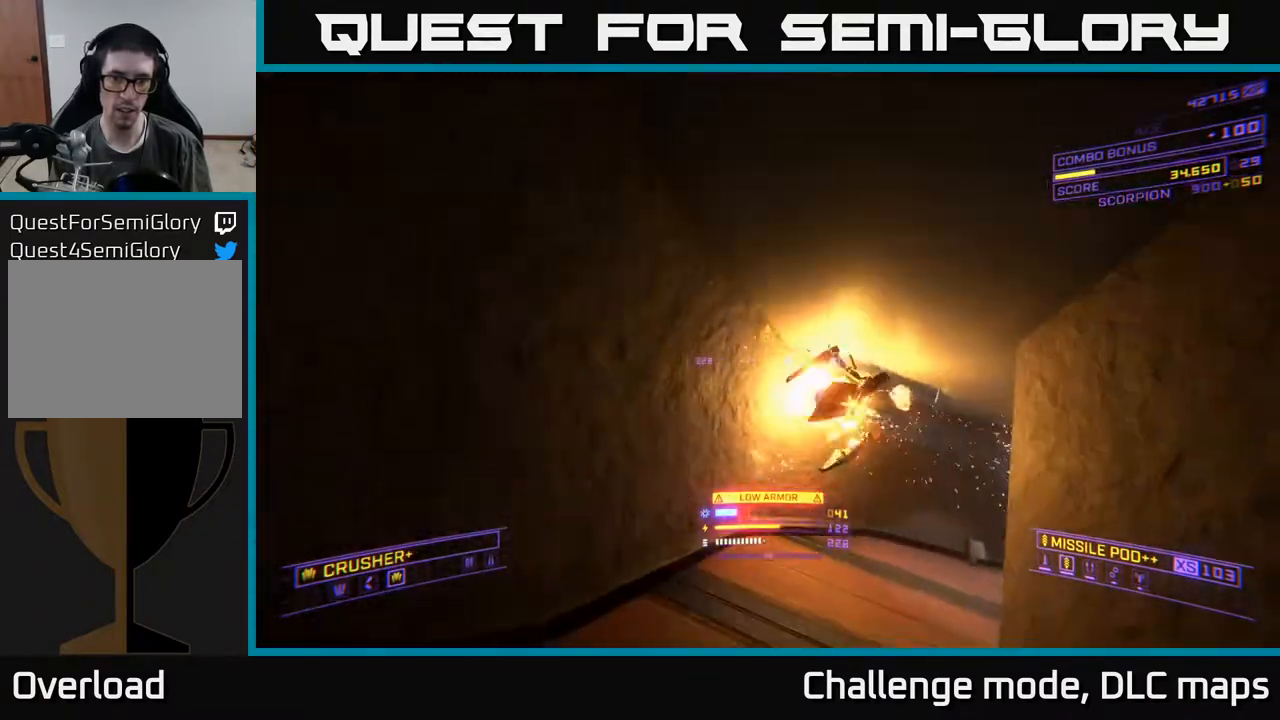
{"buttons": [], "left_stick": "up", "right_stick": "down", "events": [[33, "right_stick", "down-right"], [83, "left_stick", "center"], [250, "right_stick", "center"], [450, "right_stick", "down"], [500, "left_stick", "up"]]}
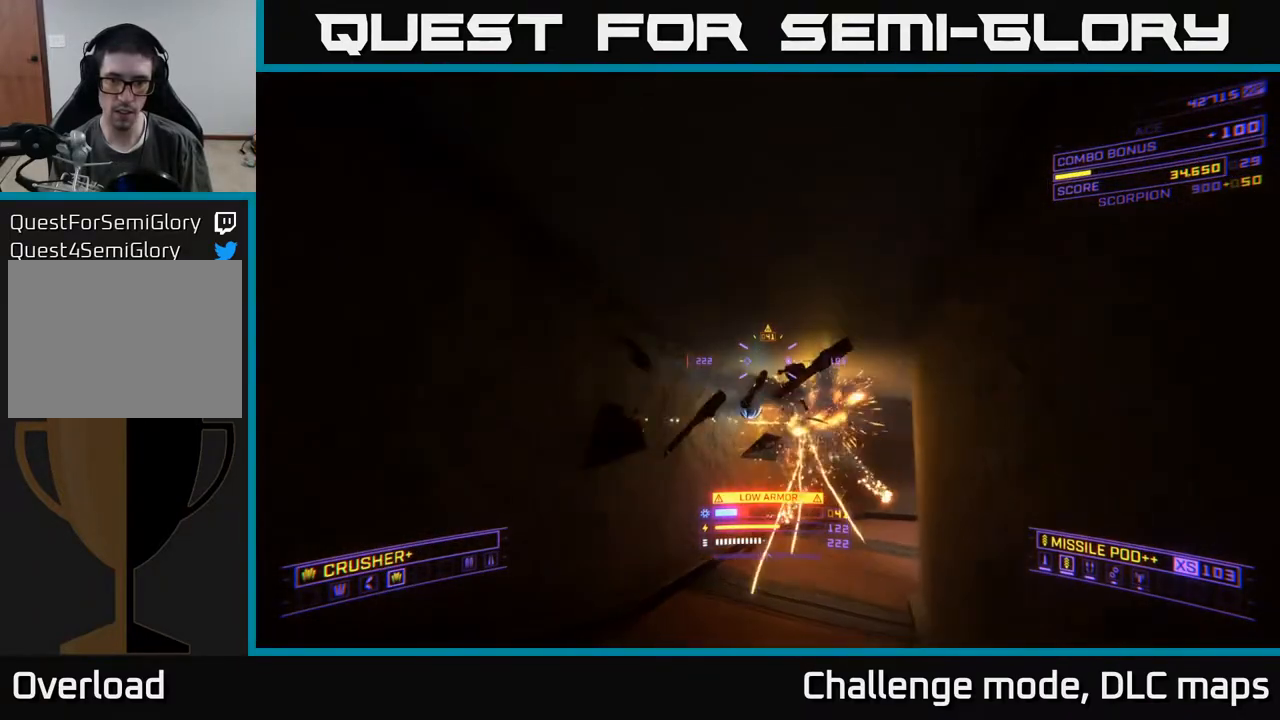
{"buttons": [], "left_stick": "up", "right_stick": "right", "events": [[33, "right_stick", "down-right"], [83, "left_stick", "up-left"], [133, "right_stick", "right"], [417, "left_stick", "up"]]}
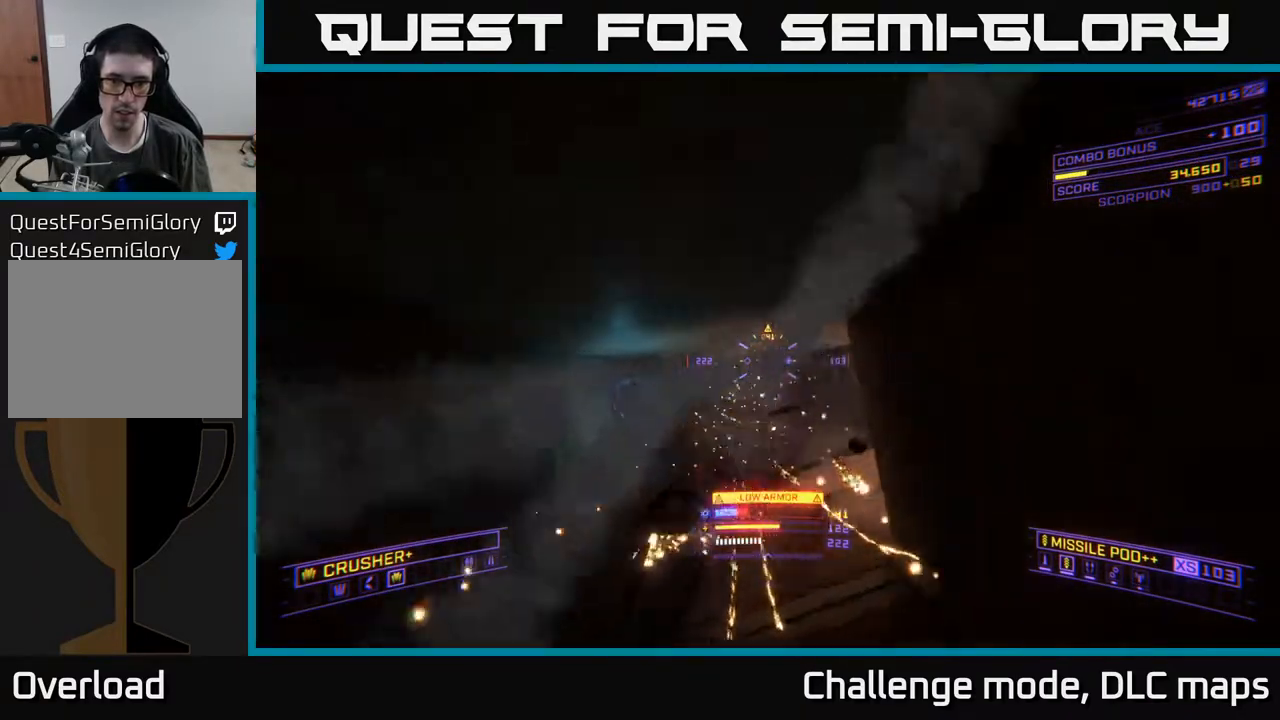
{"buttons": [], "left_stick": "up-left", "right_stick": "right", "events": [[83, "left_stick", "up-left"]]}
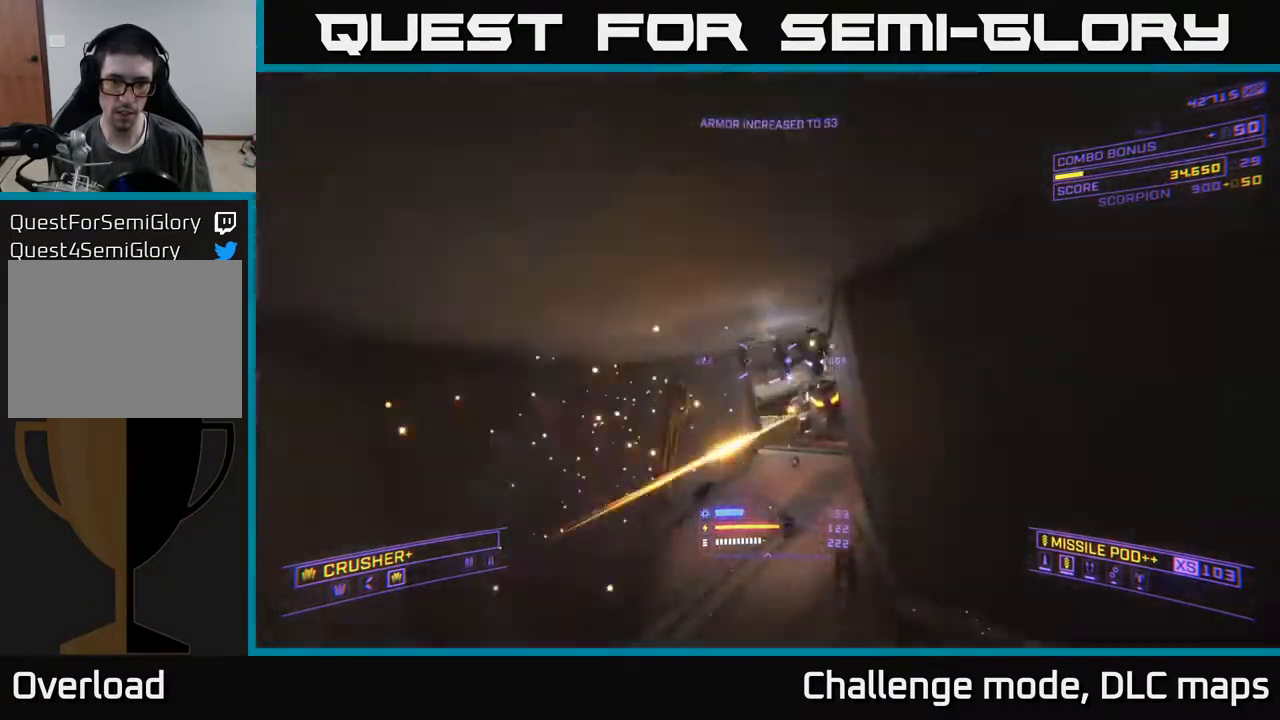
{"buttons": [], "left_stick": "up", "right_stick": "down-right", "events": [[67, "R2", "down"], [67, "left_stick", "center"], [100, "X", "down"], [133, "left_stick", "down-right"], [133, "right_stick", "down-left"], [150, "R2", "up"], [200, "right_stick", "up-left"], [300, "left_stick", "up"], [300, "right_stick", "up-right"], [333, "X", "up"], [350, "right_stick", "down-right"]]}
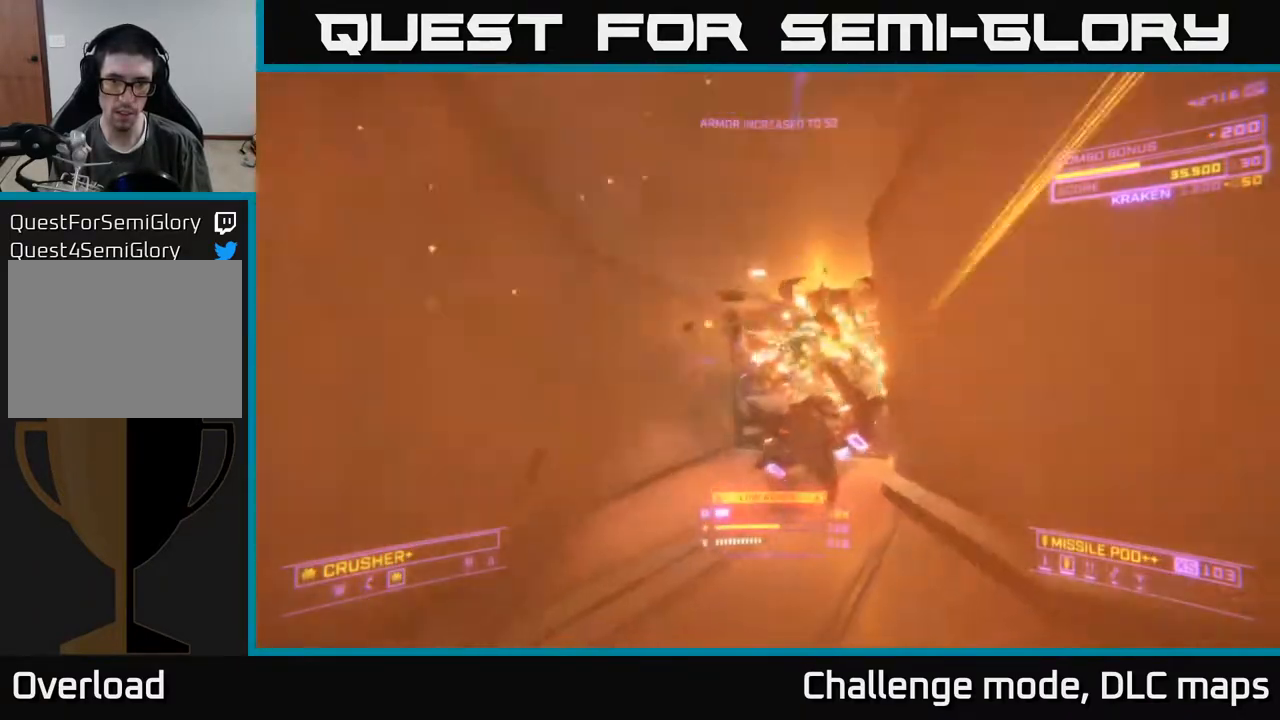
{"buttons": ["R2"], "left_stick": "down-right", "right_stick": "left", "events": [[17, "left_stick", "down"], [67, "right_stick", "up-right"], [83, "R2", "down"], [117, "right_stick", "center"], [183, "R2", "up"], [183, "right_stick", "down-left"], [217, "left_stick", "down-right"], [267, "right_stick", "left"], [467, "R2", "down"]]}
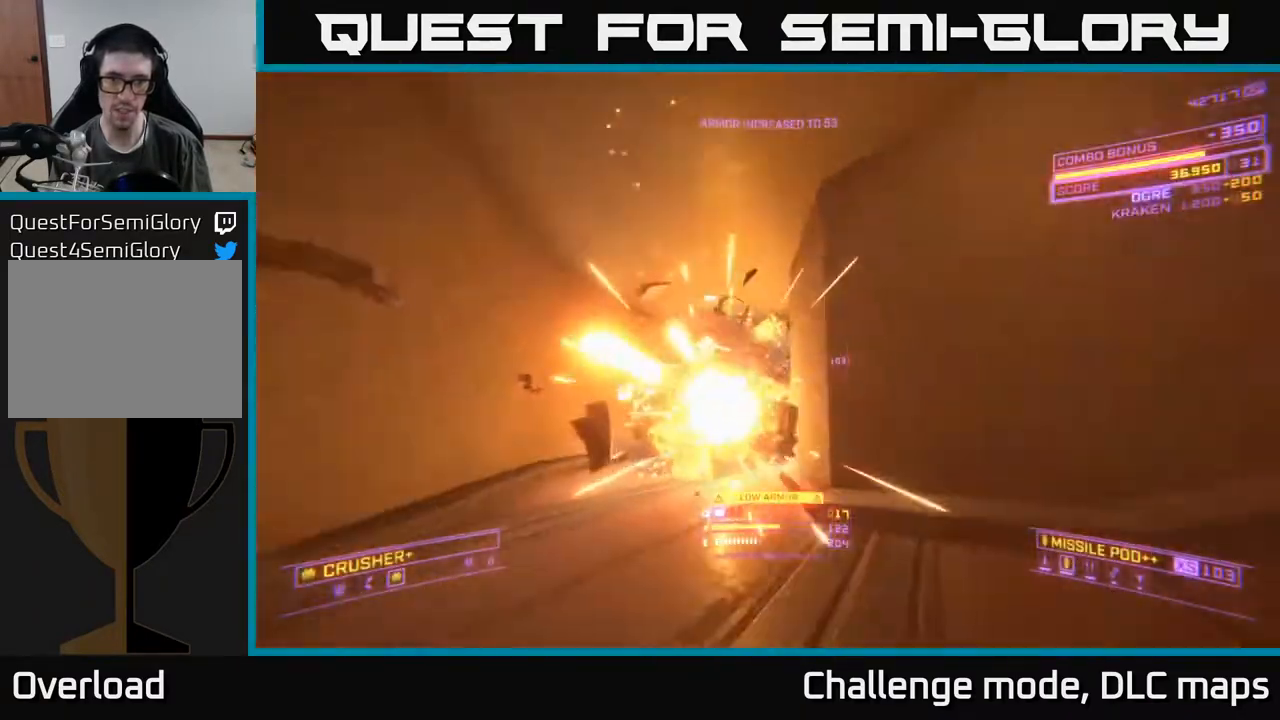
{"buttons": [], "left_stick": "right", "right_stick": "right", "events": [[33, "left_stick", "right"], [33, "right_stick", "right"], [50, "R2", "up"], [100, "X", "down"], [267, "X", "up"]]}
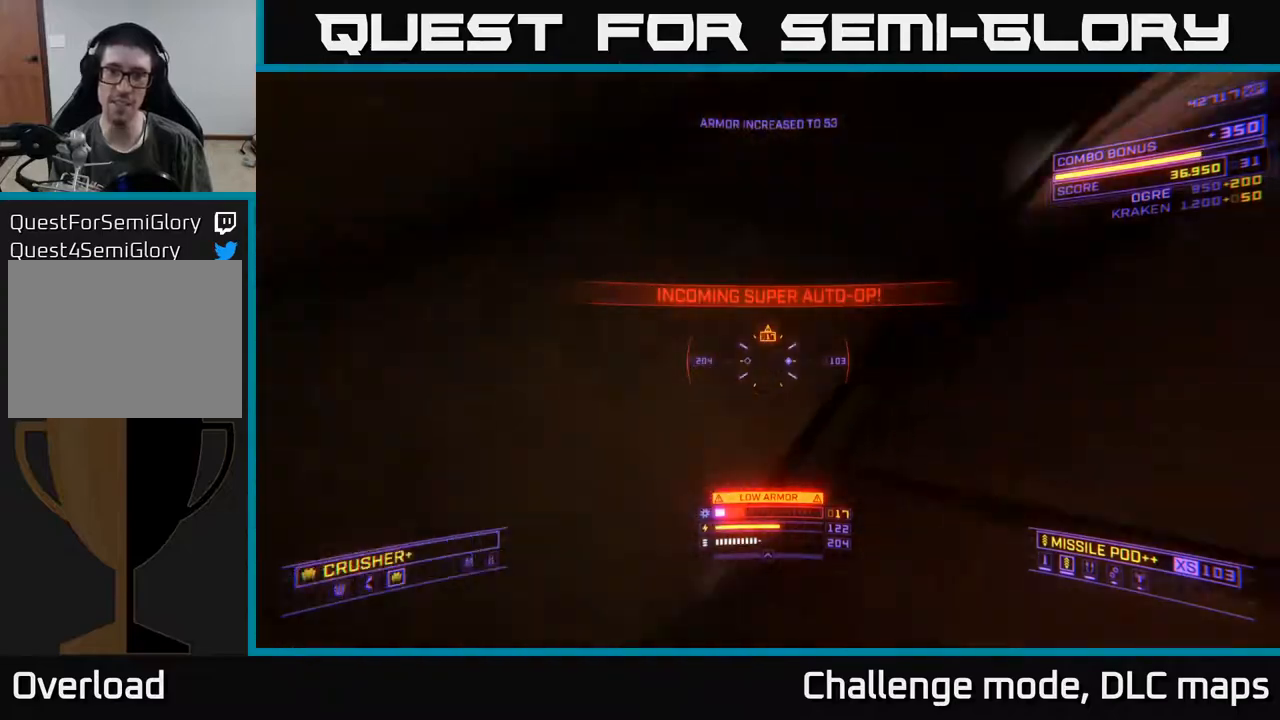
{"buttons": [], "left_stick": "up-right", "right_stick": "right", "events": [[17, "A", "down"], [100, "left_stick", "up-right"], [100, "right_stick", "down-left"], [250, "right_stick", "center"], [317, "A", "up"], [467, "right_stick", "right"]]}
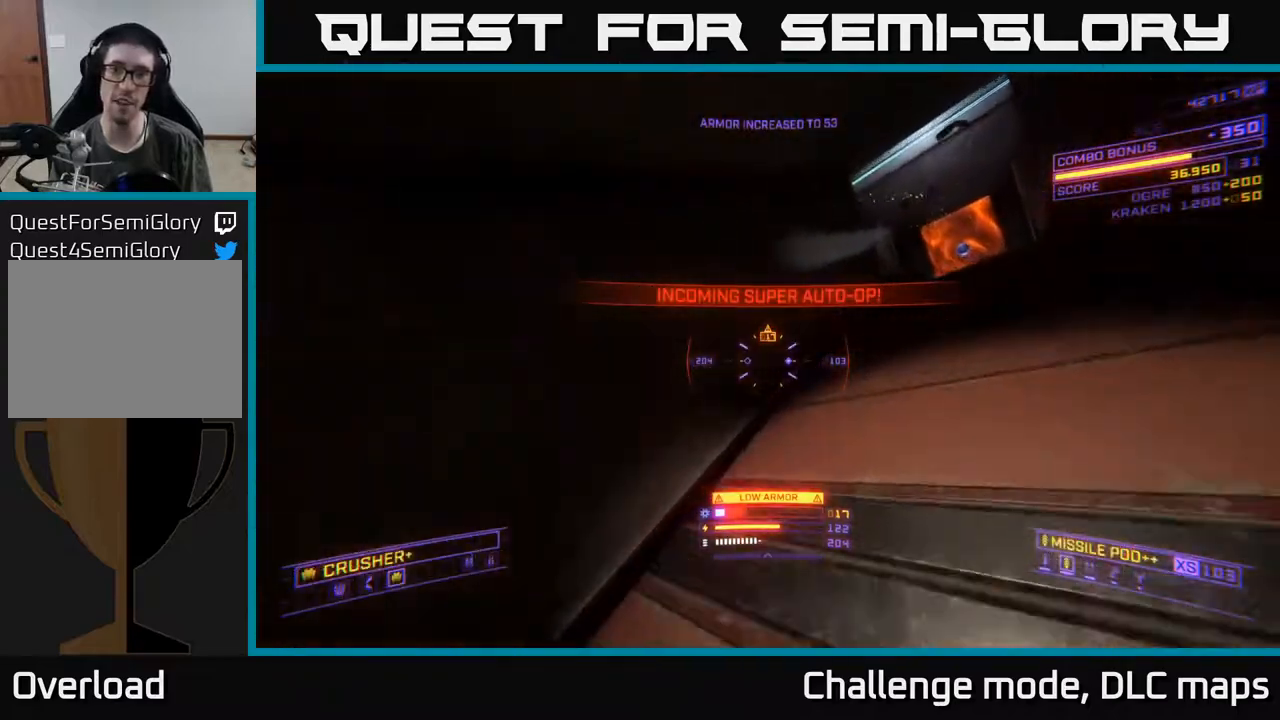
{"buttons": ["L1"], "left_stick": "up", "right_stick": "center", "events": [[150, "A", "down"], [233, "A", "up"], [267, "L1", "down"], [267, "left_stick", "up"], [350, "right_stick", "up"], [417, "right_stick", "center"]]}
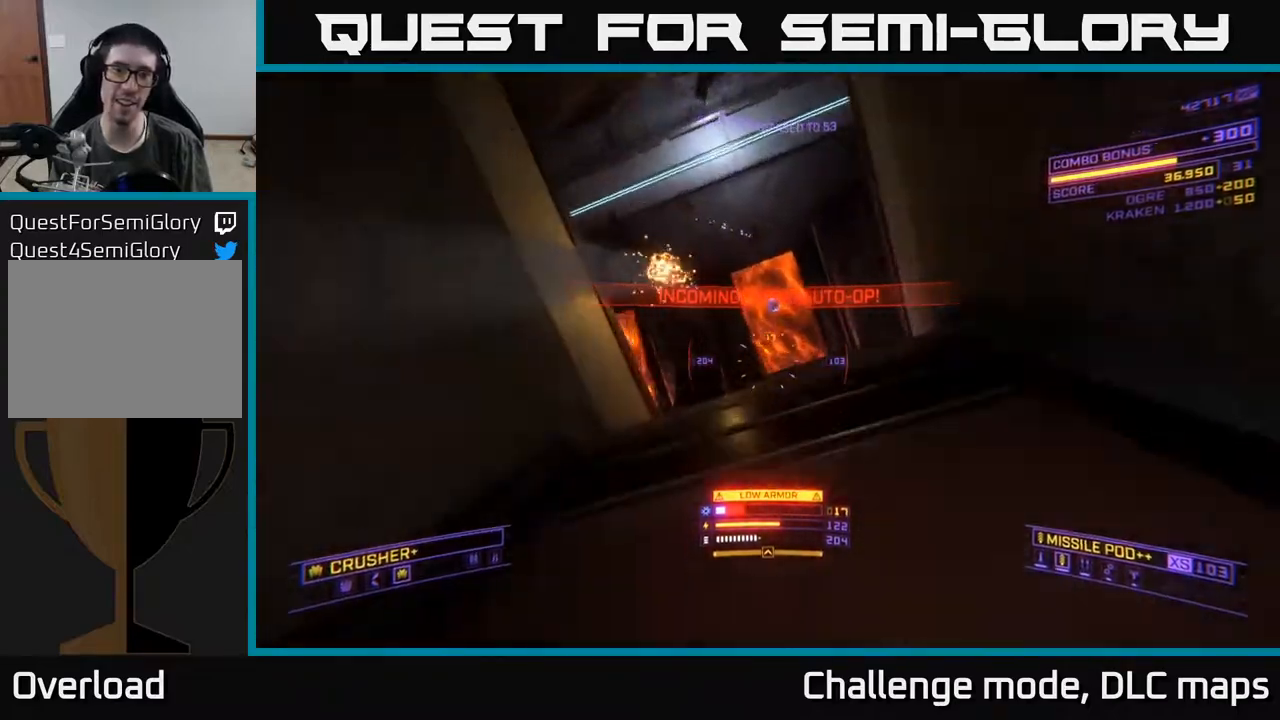
{"buttons": ["L1"], "left_stick": "up", "right_stick": "left", "events": [[117, "L3", "down"], [183, "L3", "up"], [217, "right_stick", "left"]]}
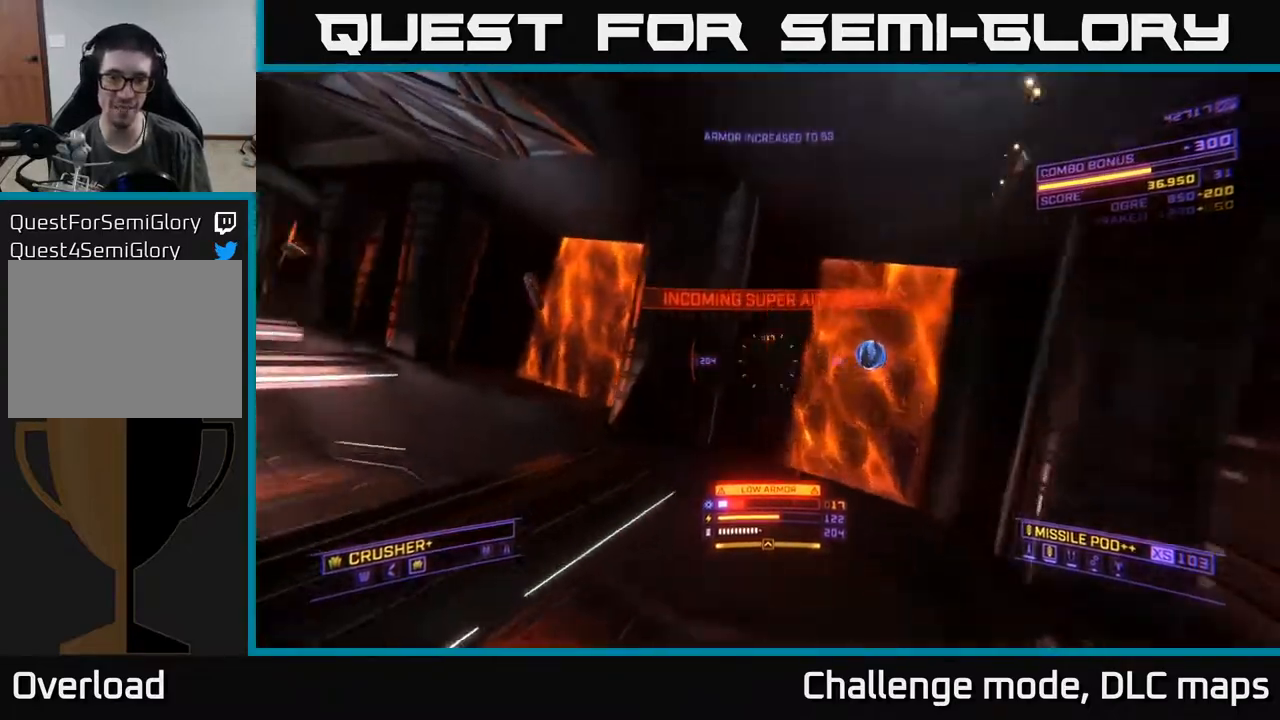
{"buttons": [], "left_stick": "up-left", "right_stick": "right", "events": [[150, "L1", "up"], [167, "left_stick", "right"], [250, "left_stick", "down"], [350, "left_stick", "left"], [400, "left_stick", "up-left"], [433, "right_stick", "right"]]}
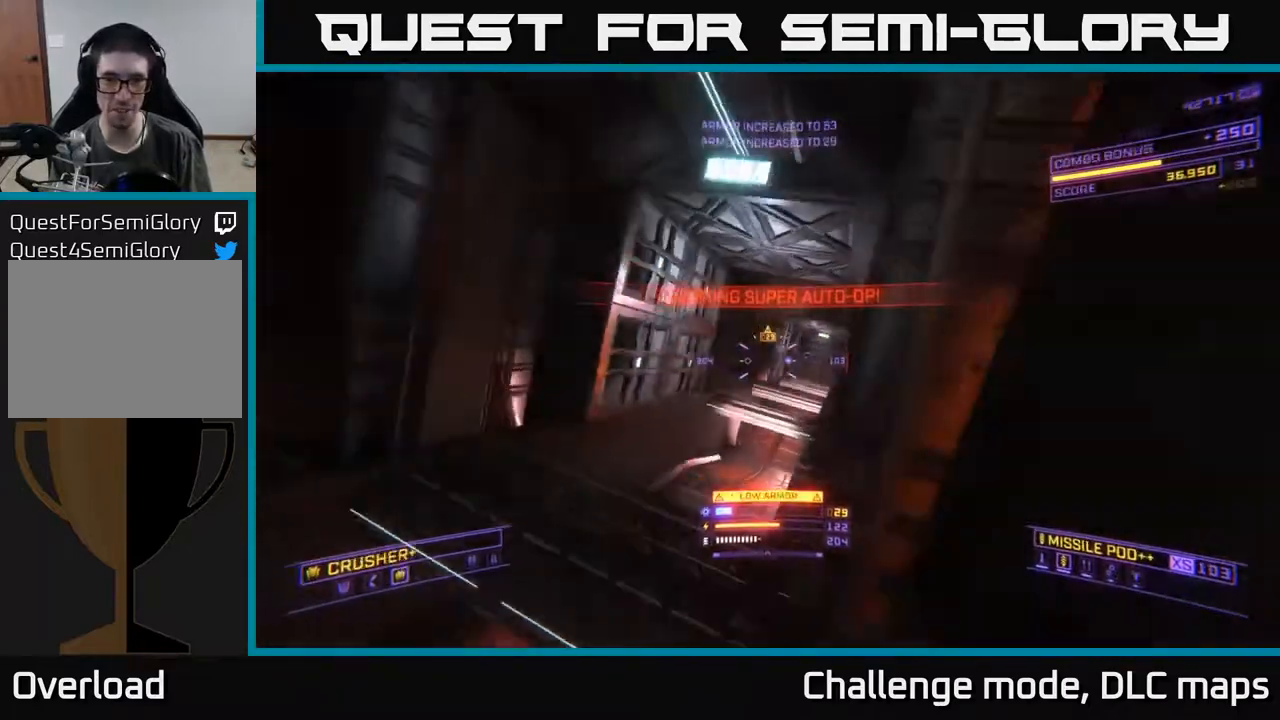
{"buttons": ["X", "L1"], "left_stick": "up", "right_stick": "up", "events": [[150, "L1", "down"], [150, "right_stick", "center"], [183, "left_stick", "up"], [383, "right_stick", "right"], [417, "X", "down"], [483, "right_stick", "up"]]}
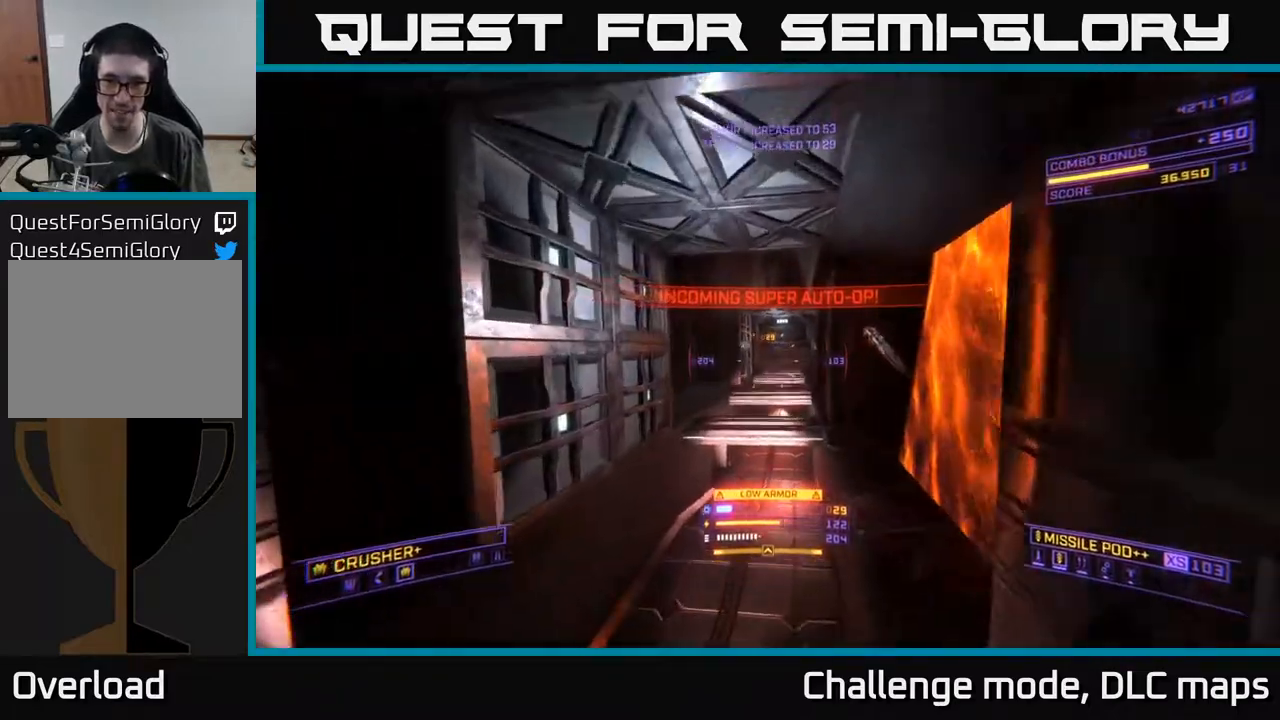
{"buttons": ["A", "L1"], "left_stick": "up", "right_stick": "center", "events": [[33, "right_stick", "center"], [67, "X", "up"], [433, "A", "down"]]}
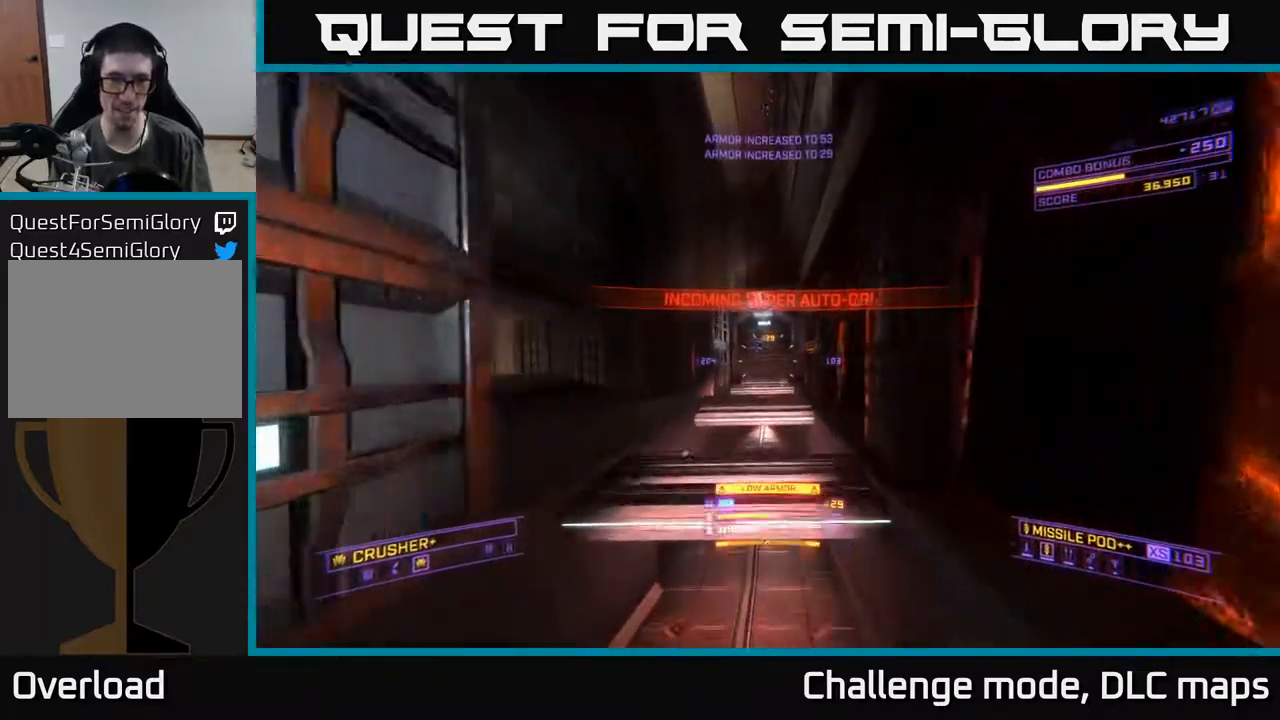
{"buttons": ["L1"], "left_stick": "up", "right_stick": "center", "events": [[100, "A", "up"], [267, "A", "down"], [383, "A", "up"]]}
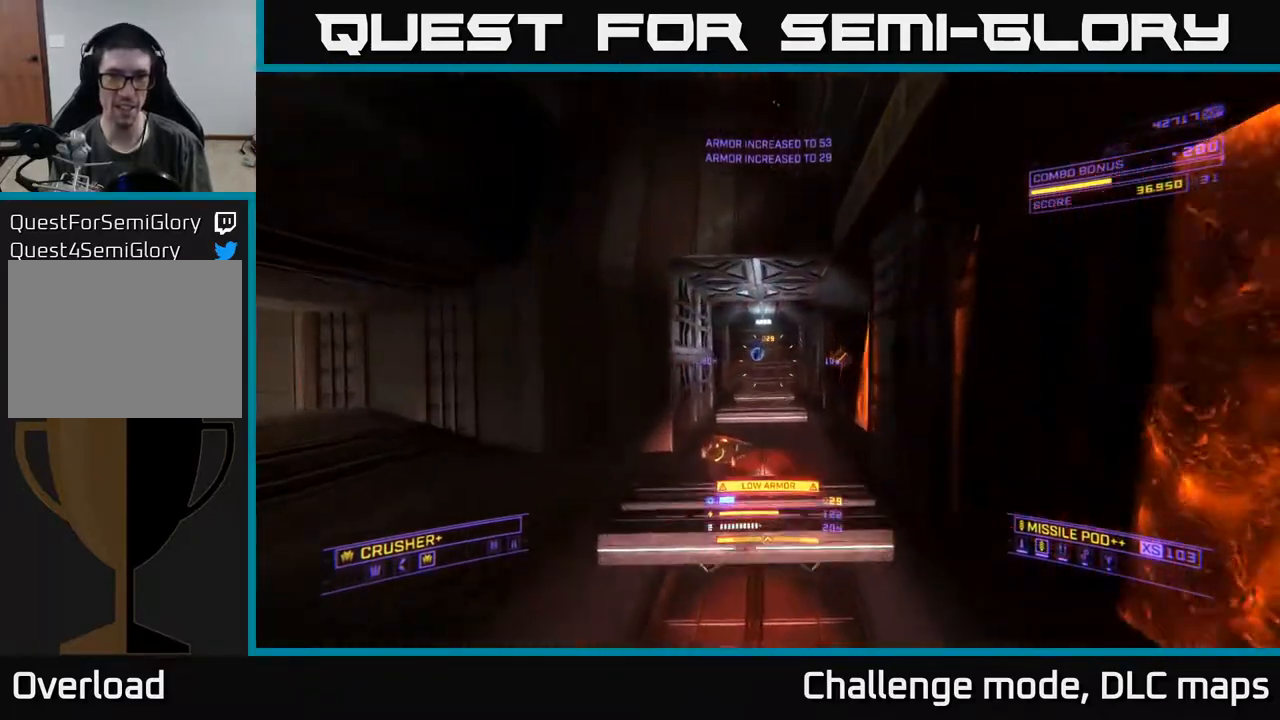
{"buttons": ["L1"], "left_stick": "up", "right_stick": "center", "events": []}
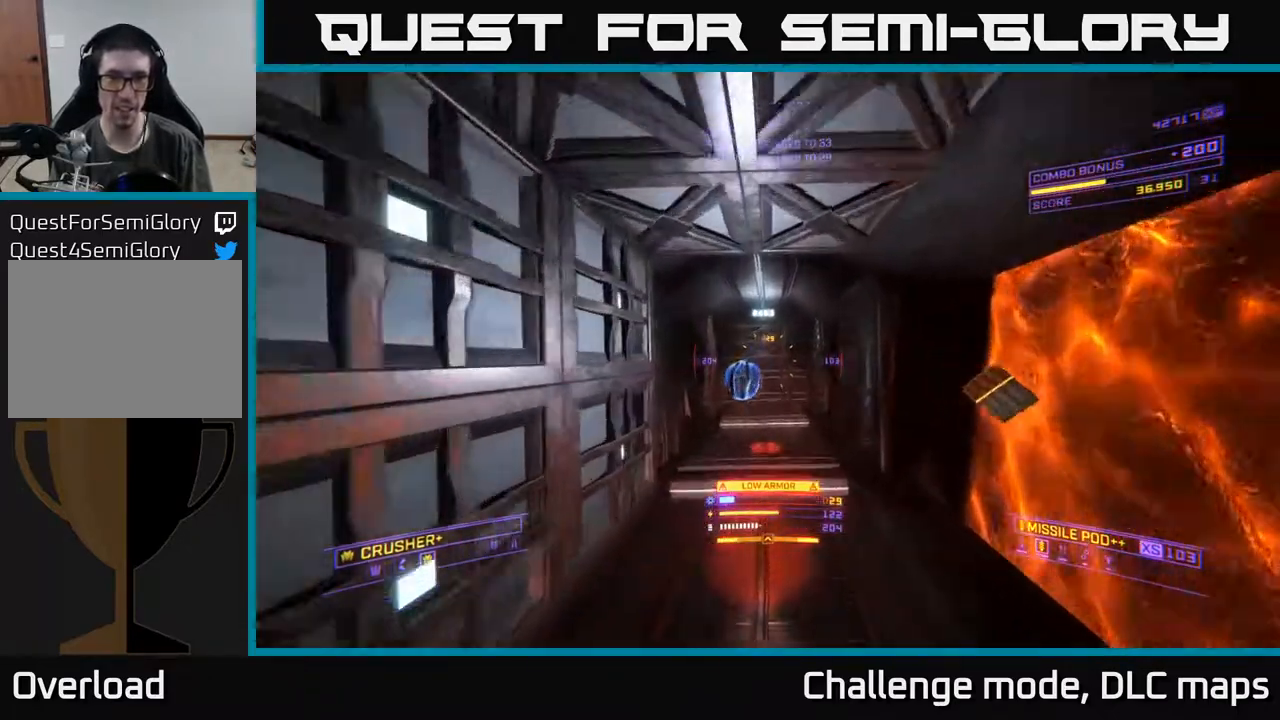
{"buttons": ["X", "L1"], "left_stick": "up", "right_stick": "left", "events": [[117, "right_stick", "left"], [450, "X", "down"]]}
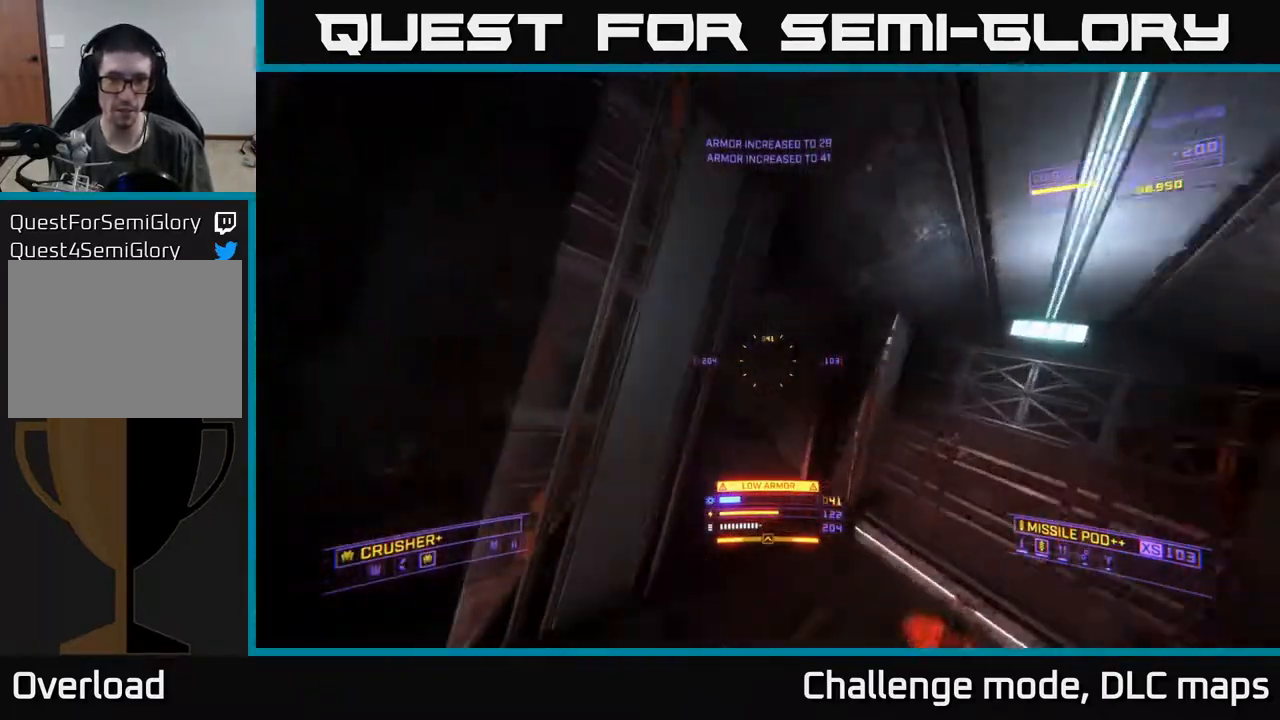
{"buttons": [], "left_stick": "up-right", "right_stick": "left", "events": [[100, "L1", "up"], [133, "left_stick", "up-right"], [350, "X", "up"]]}
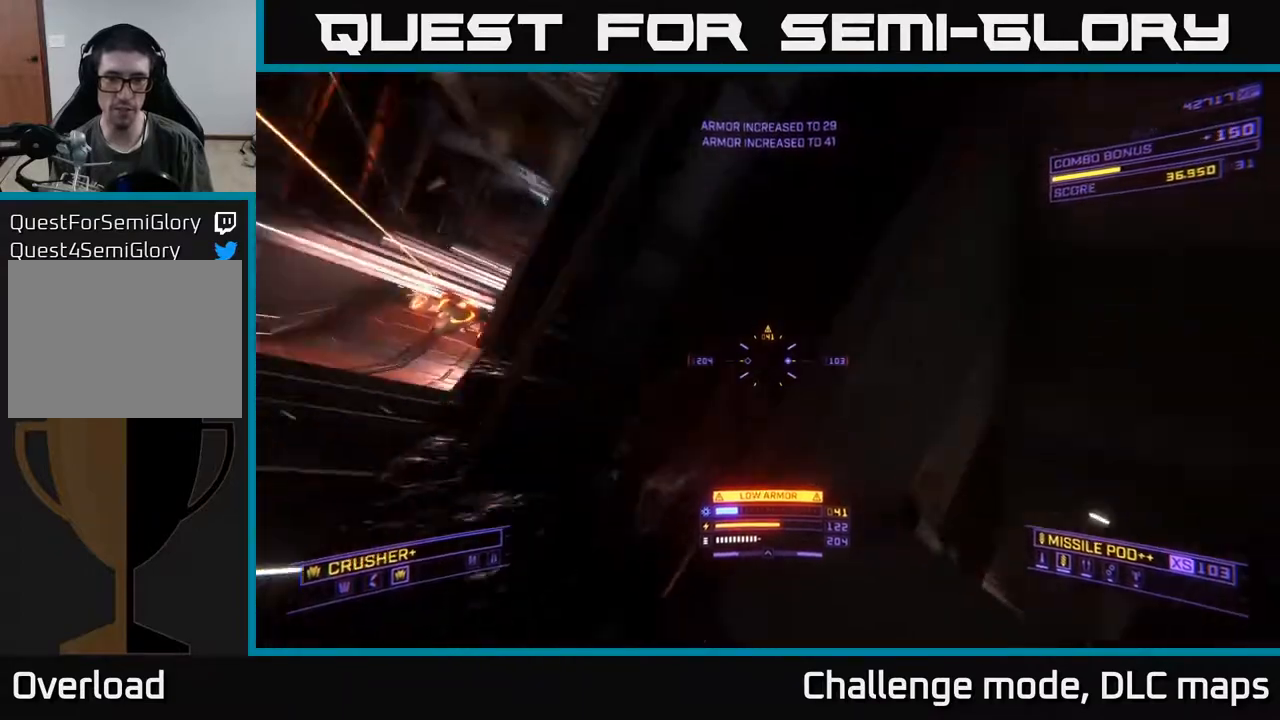
{"buttons": [], "left_stick": "up-left", "right_stick": "center", "events": [[50, "left_stick", "right"], [267, "right_stick", "center"], [300, "left_stick", "center"], [500, "left_stick", "up-left"]]}